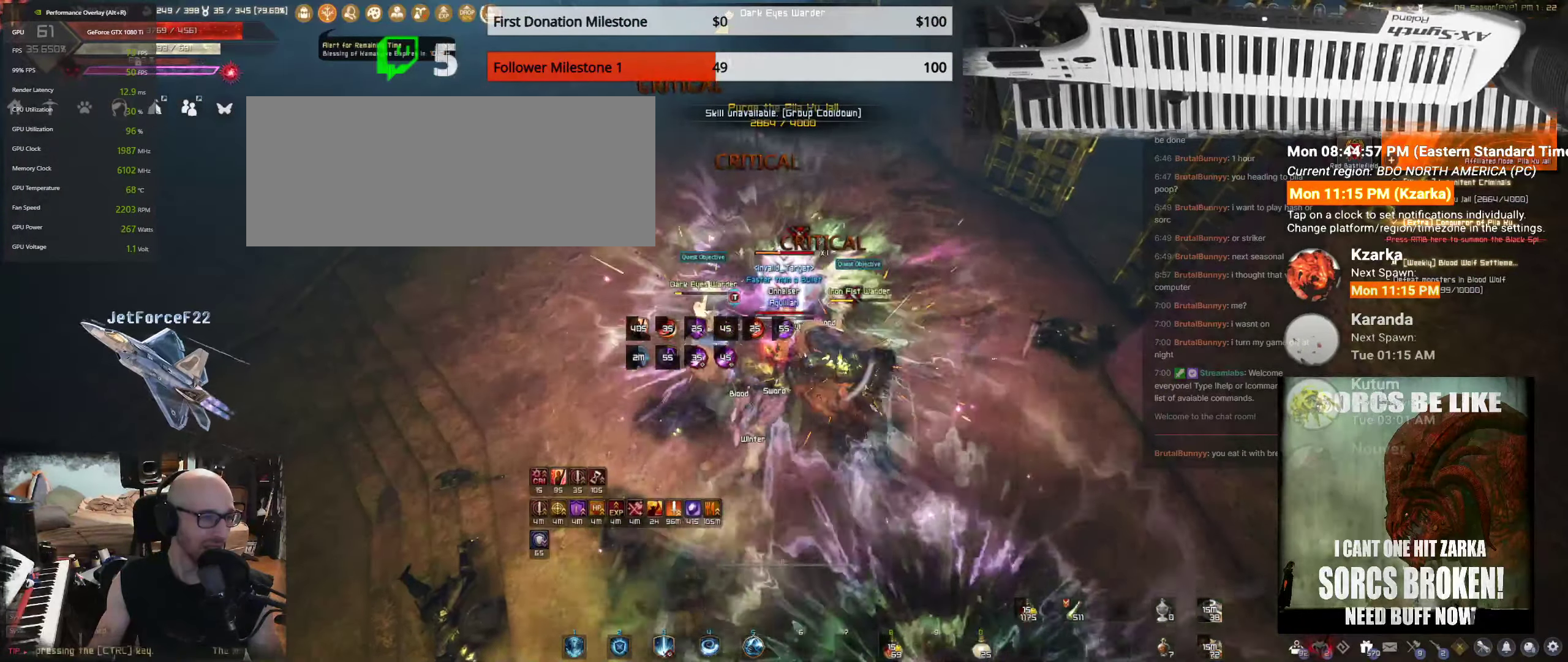
Gameplay with keyboard and mouse; each line is a JSON object with the keys and mouse buttons held at the frame after it. "events" lists presses ("down") and releases ("up") of "a", "c", "d", "e", "f", "q", "s", "shift", "space", "tab", "w", "mouse_left" and "mouse_right" between this image and that frame as [ms after this image, input, new state], when the widget could be followed in between. "mouse_left", "mouse_right" = the "left", "right" buttons of the "mouse" list. No other keys are recorded. Mouse movement is not recorded.
{"keys": ["f", "s"], "mouse": [], "events": []}
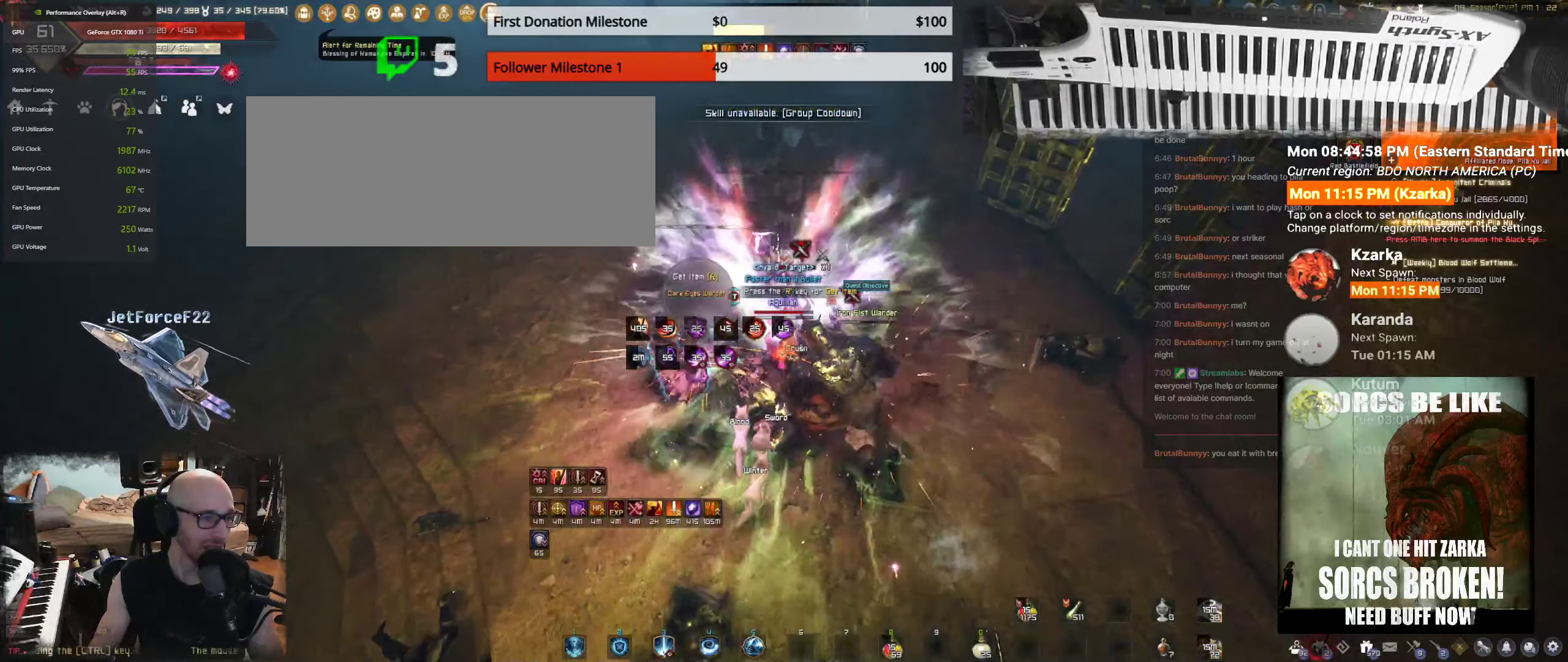
{"keys": ["f", "s"], "mouse": [], "events": []}
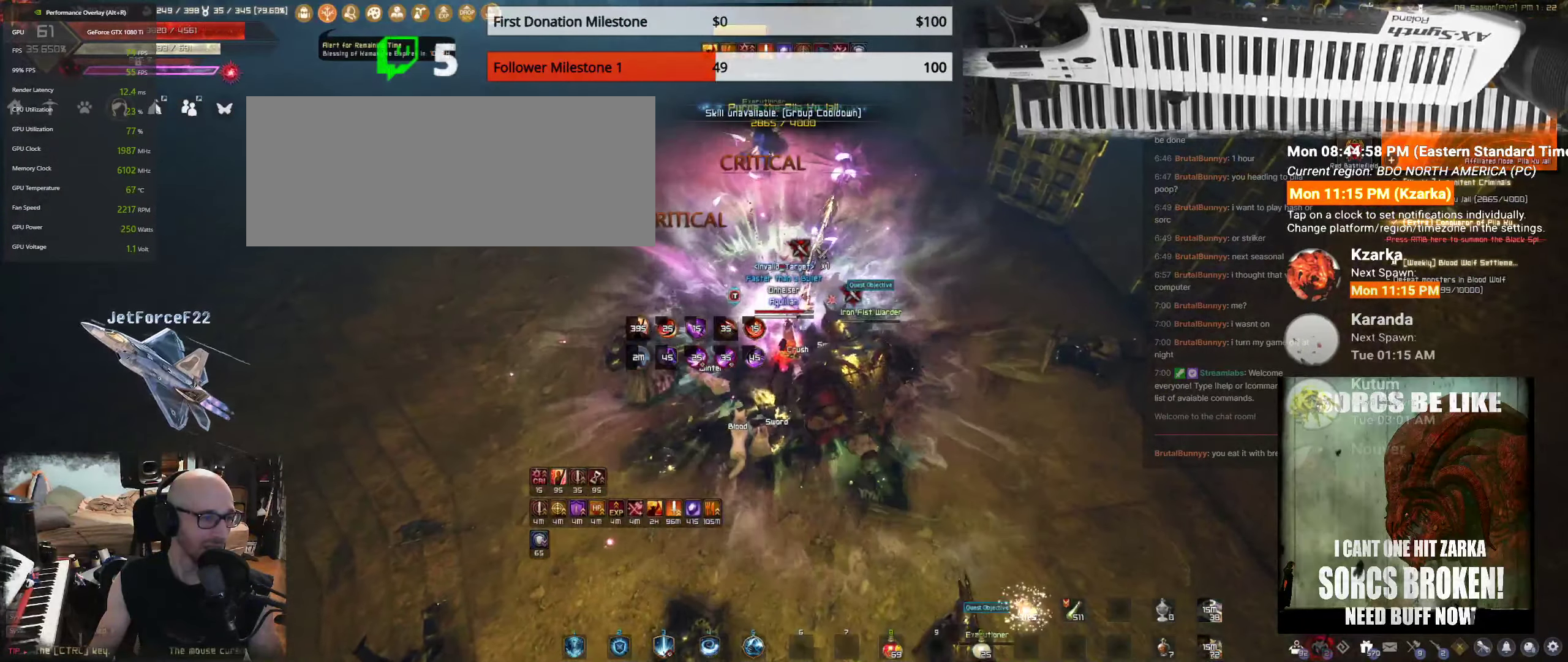
{"keys": ["w"], "mouse": [], "events": [[250, "f", "up"], [267, "s", "up"], [333, "w", "down"], [350, "f", "down"], [466, "f", "up"]]}
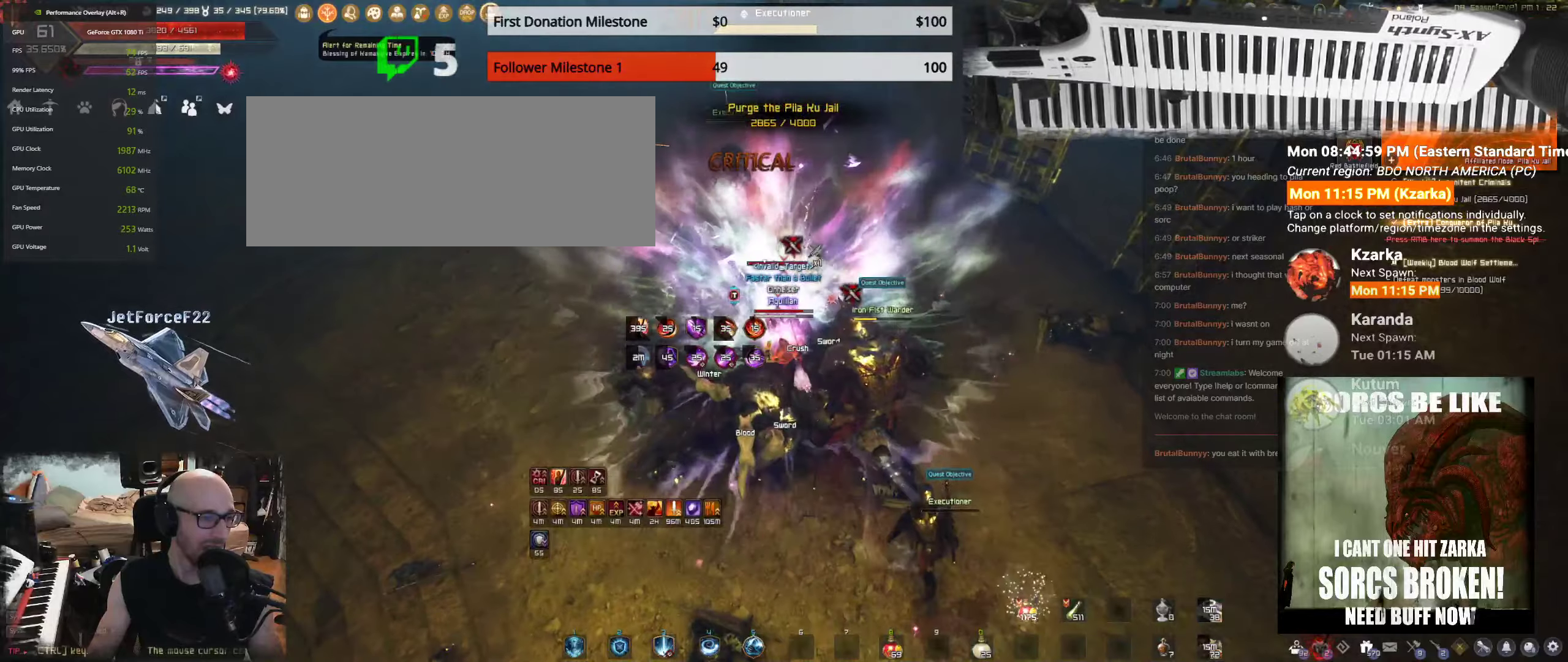
{"keys": ["a", "shift"], "mouse": [], "events": [[50, "f", "down"], [133, "f", "up"], [200, "f", "down"], [300, "f", "up"], [450, "w", "up"], [466, "shift", "down"], [500, "a", "down"]]}
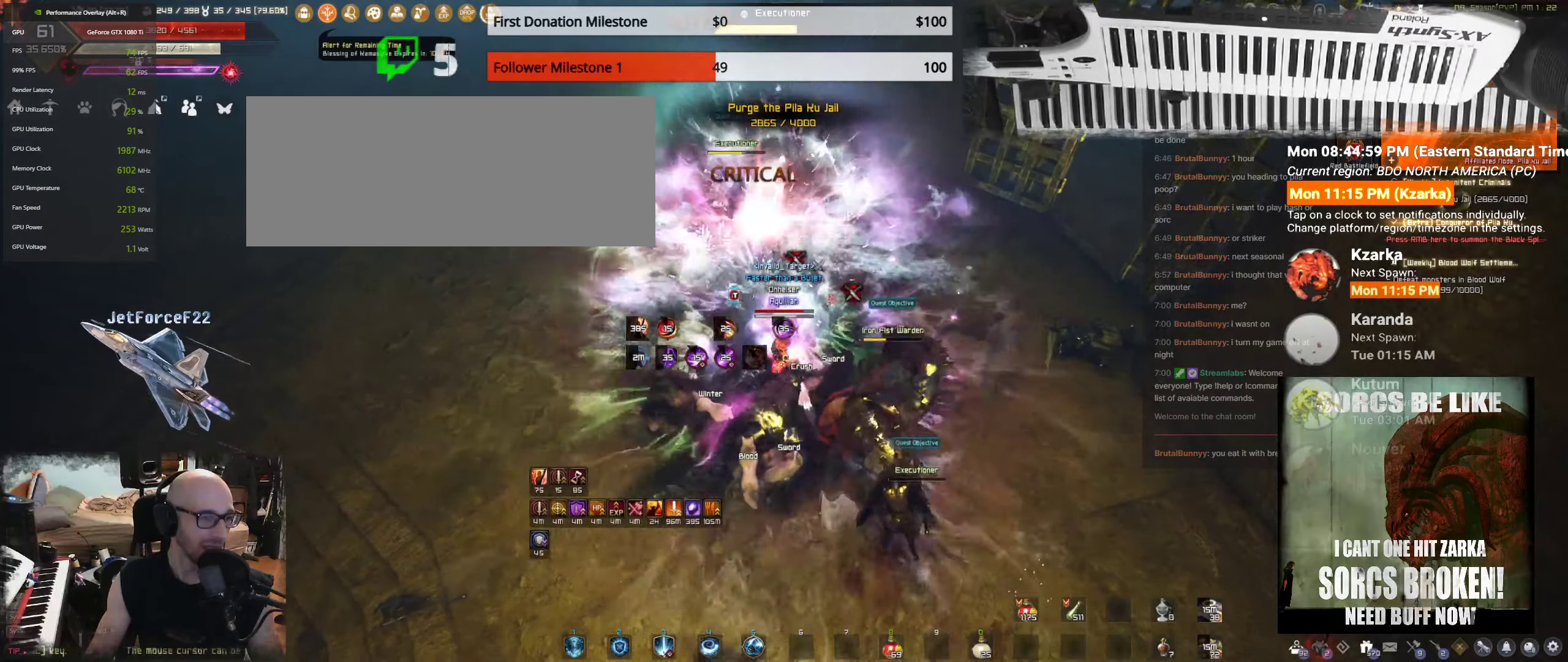
{"keys": ["shift"], "mouse": ["right"], "events": [[333, "a", "up"], [400, "mouse_right", "down"]]}
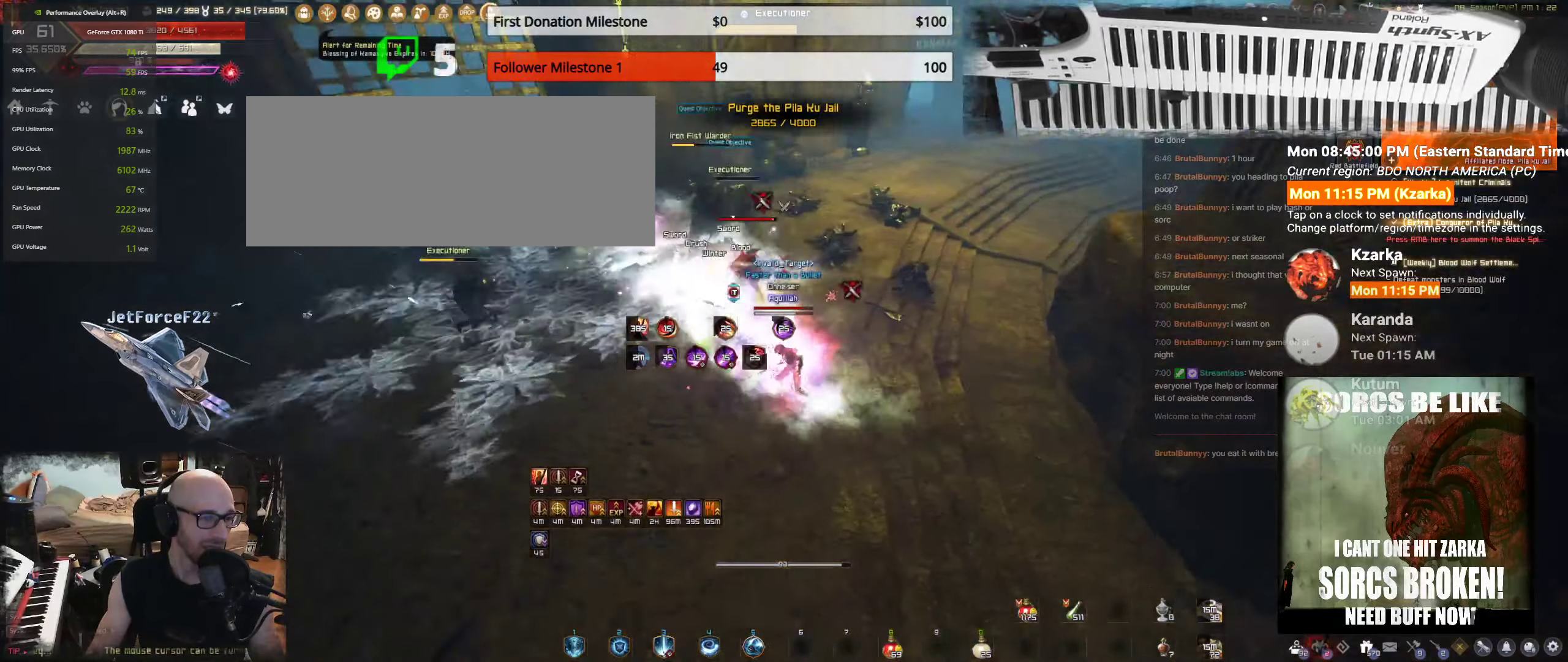
{"keys": ["d", "shift"], "mouse": [], "events": [[283, "mouse_right", "up"], [300, "mouse_left", "down"], [416, "mouse_left", "up"], [433, "d", "down"]]}
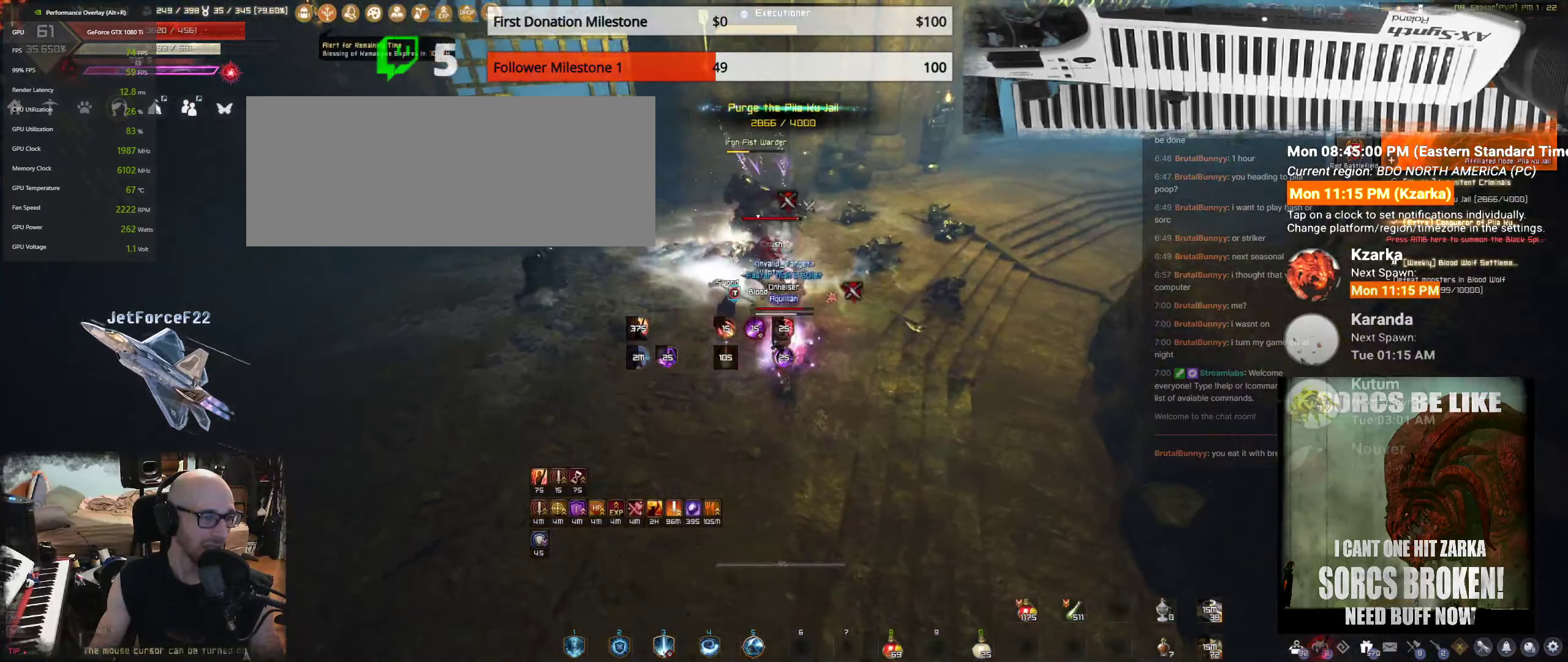
{"keys": ["shift"], "mouse": [], "events": [[416, "d", "up"]]}
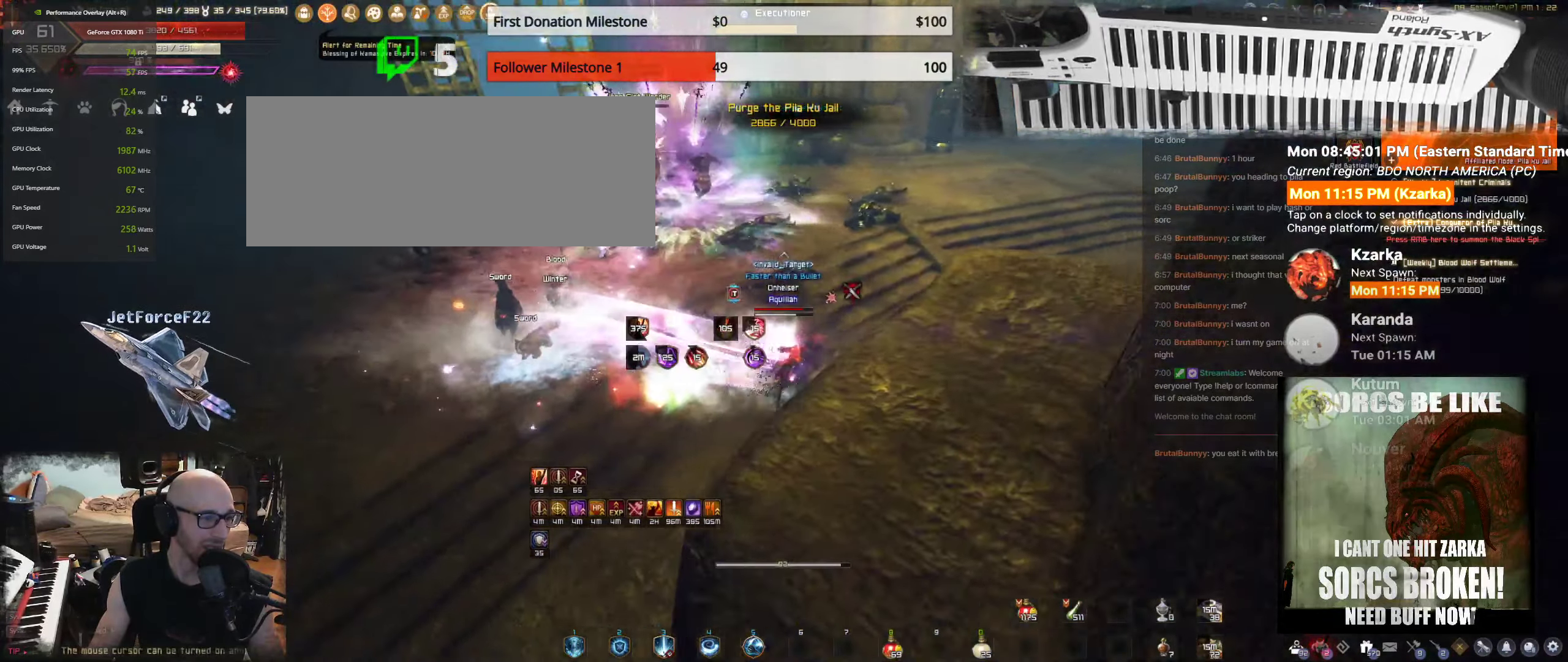
{"keys": [], "mouse": ["left"], "events": [[33, "shift", "up"], [216, "mouse_left", "down"], [233, "w", "down"], [350, "mouse_left", "up"], [450, "mouse_left", "down"], [450, "w", "up"]]}
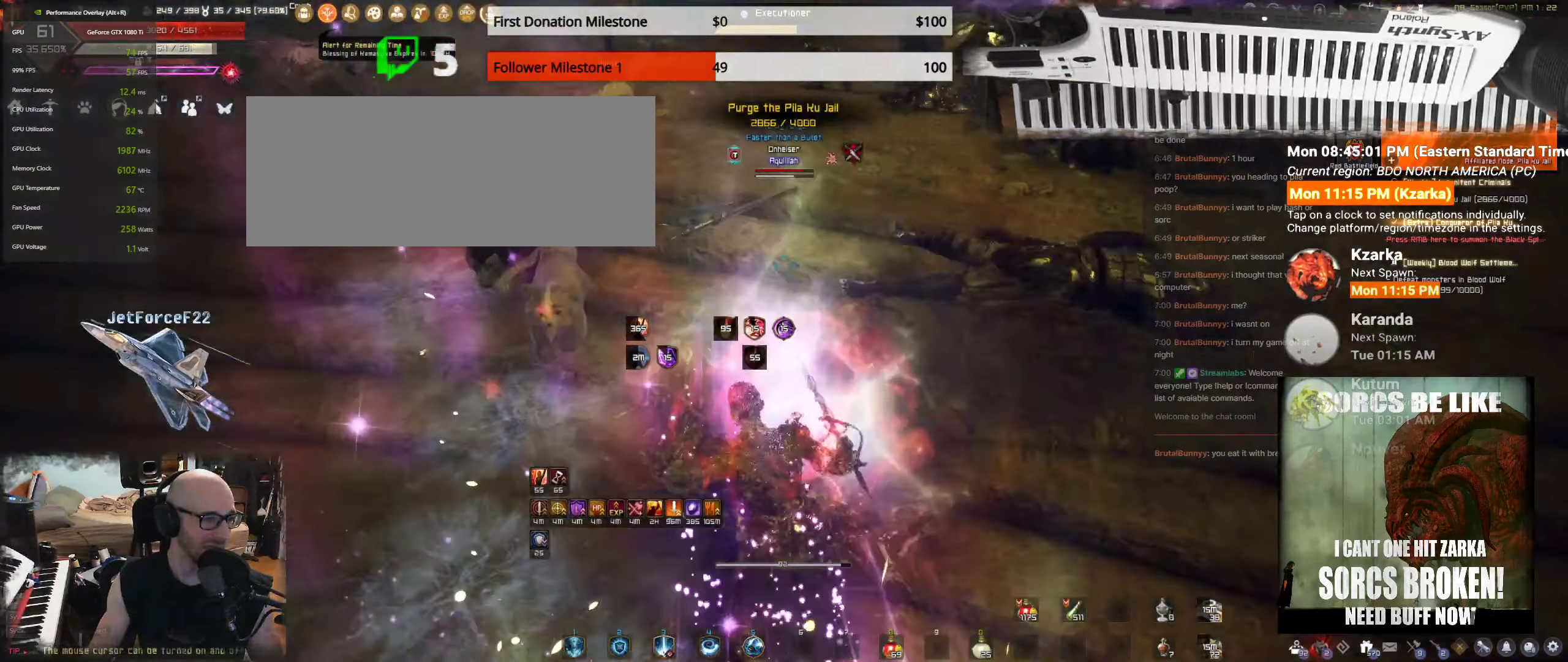
{"keys": [], "mouse": [], "events": [[33, "mouse_left", "up"], [100, "f", "down"], [133, "mouse_left", "down"], [150, "w", "down"], [233, "f", "up"], [233, "mouse_left", "up"], [316, "f", "down"], [416, "f", "up"], [433, "w", "up"]]}
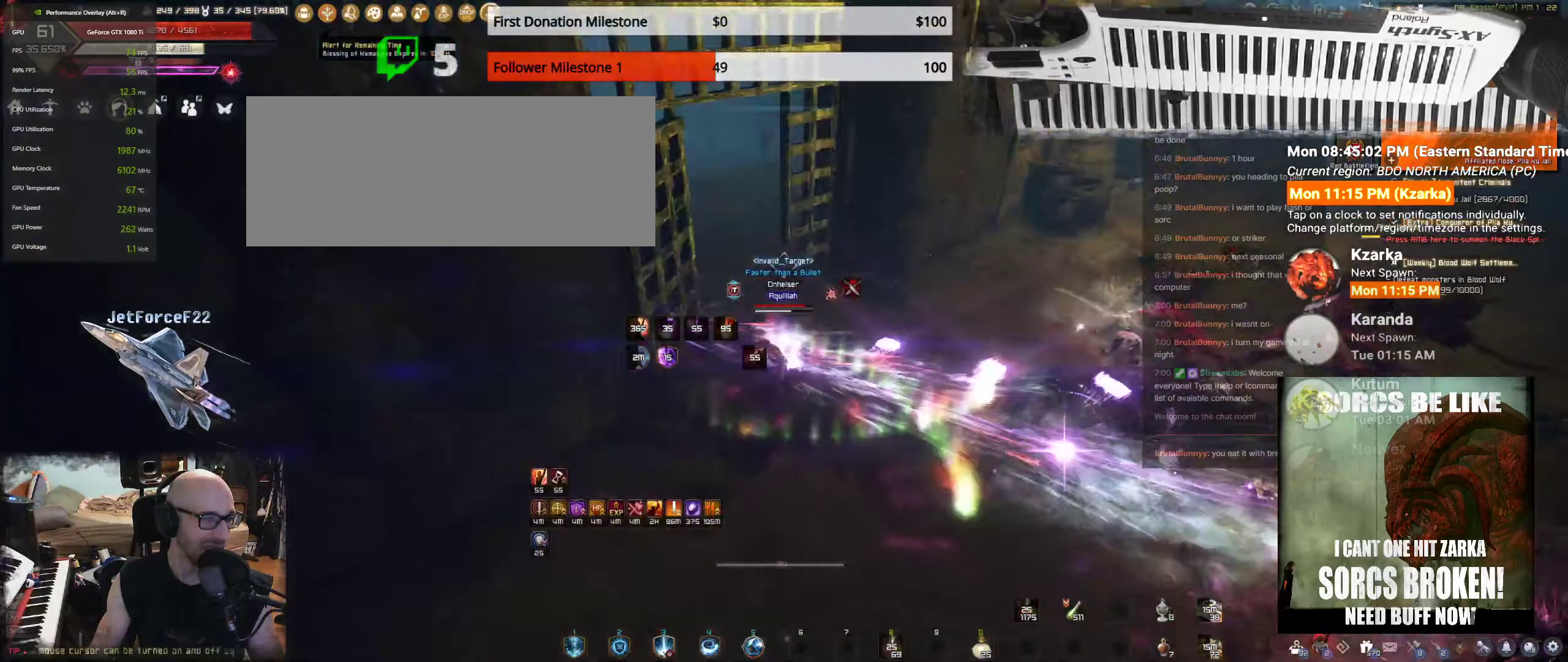
{"keys": ["d", "shift"], "mouse": [], "events": [[216, "d", "down"], [300, "shift", "down"]]}
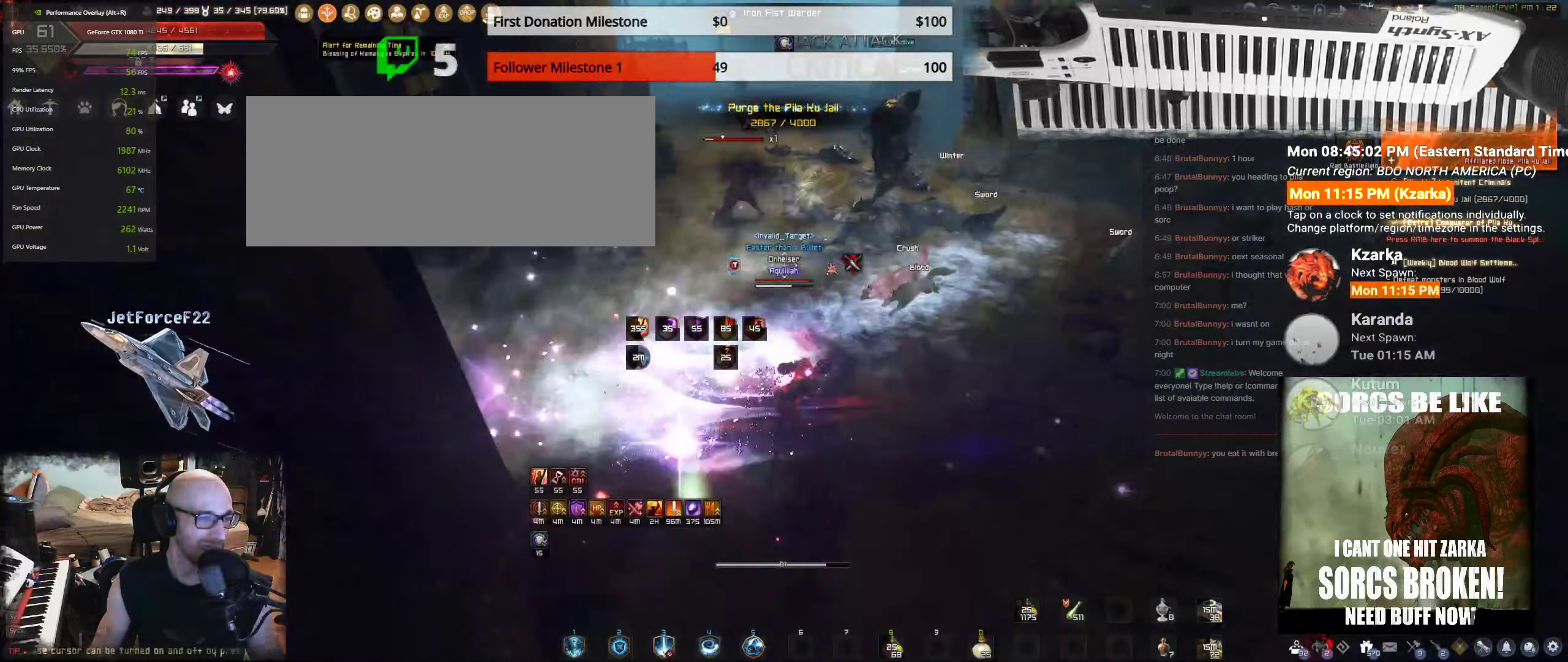
{"keys": ["e", "w"], "mouse": [], "events": [[16, "w", "down"], [133, "shift", "up"], [166, "d", "up"], [383, "e", "down"]]}
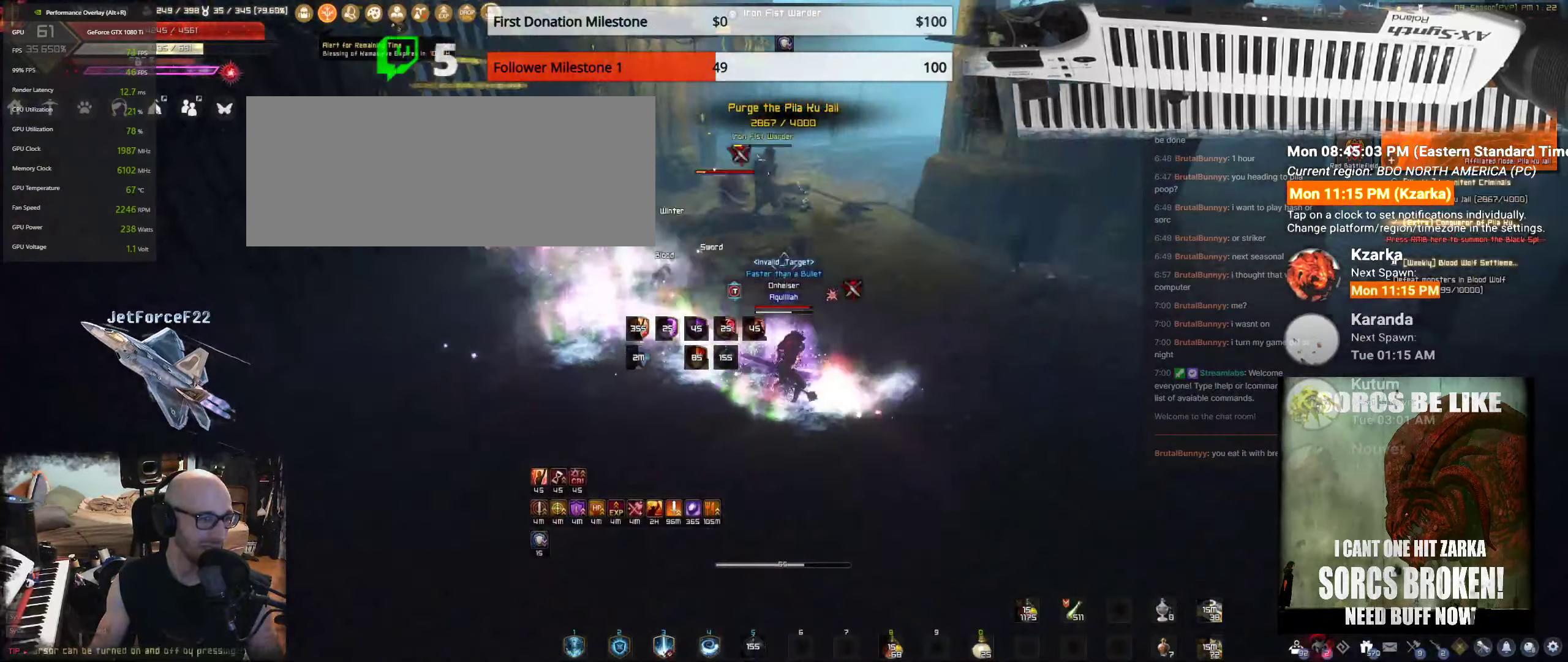
{"keys": ["e", "w"], "mouse": [], "events": []}
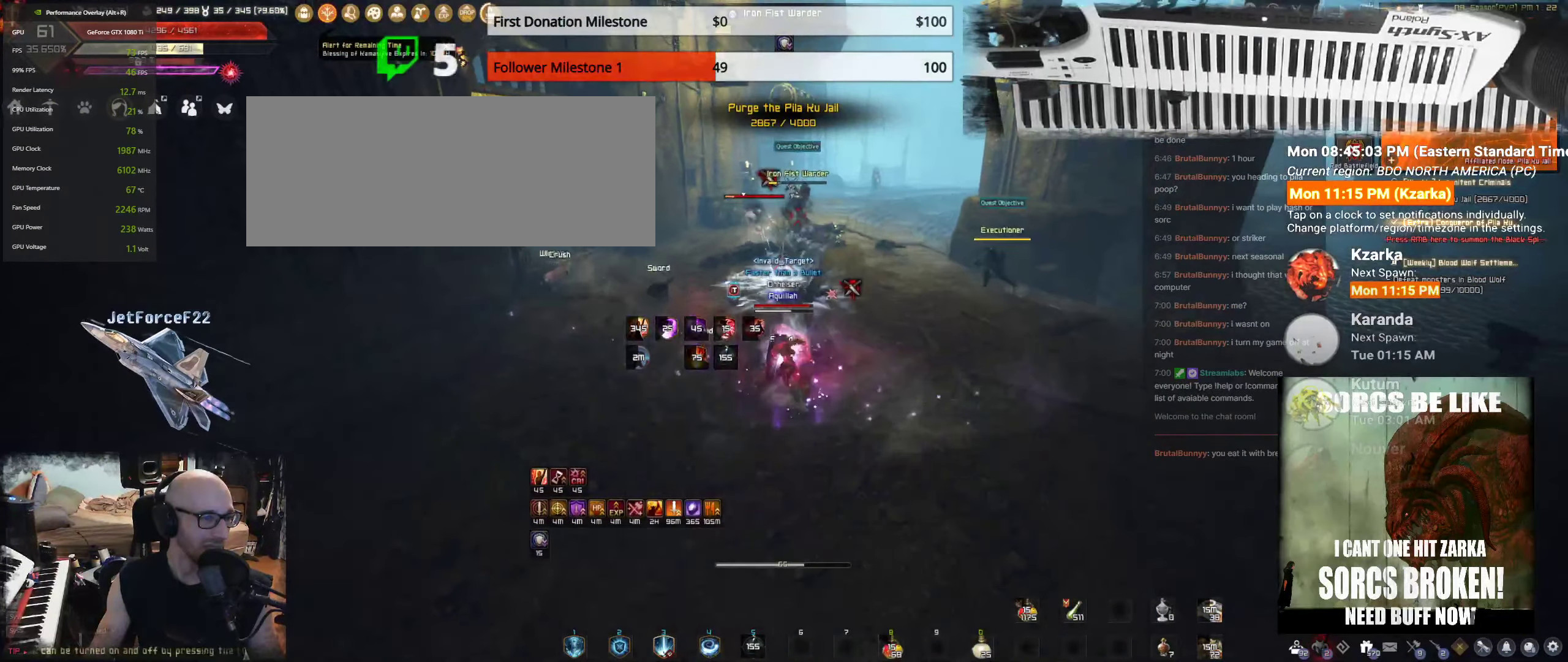
{"keys": ["e", "w"], "mouse": [], "events": []}
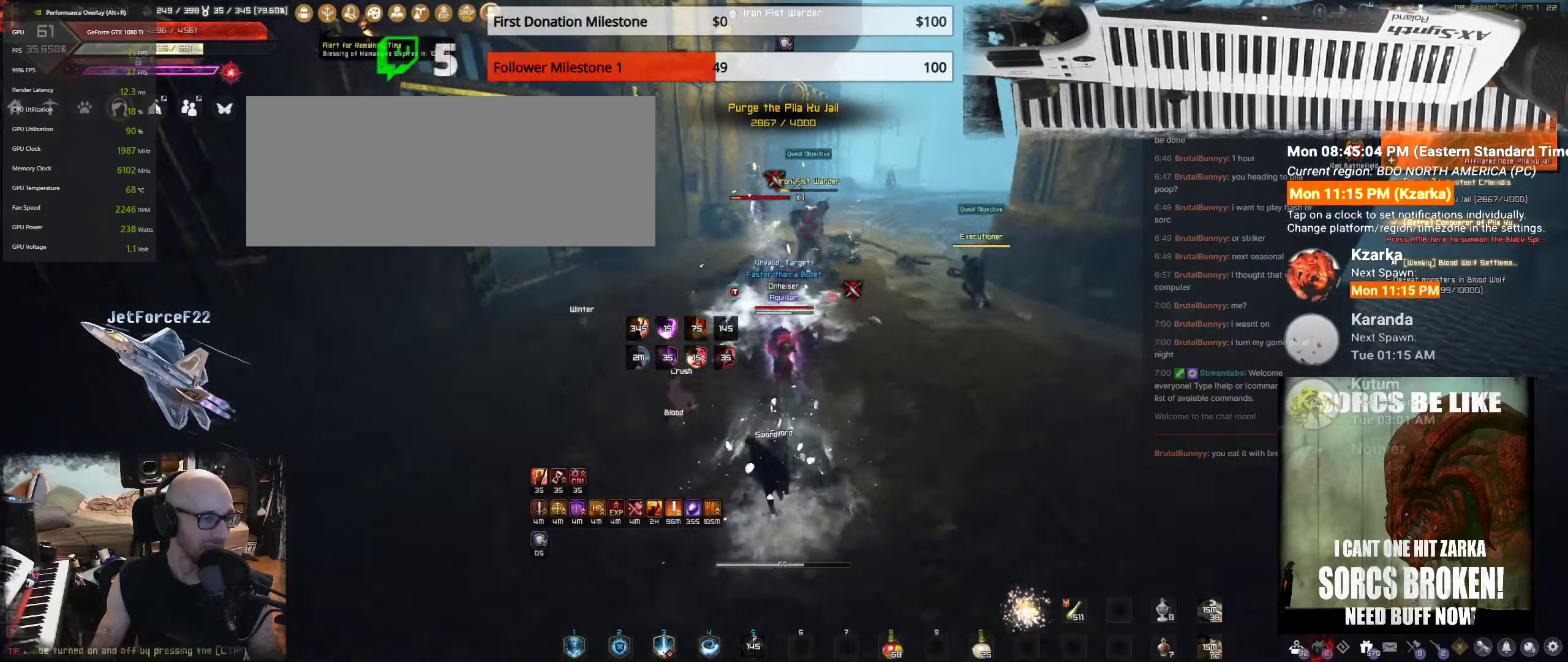
{"keys": ["e", "w"], "mouse": [], "events": []}
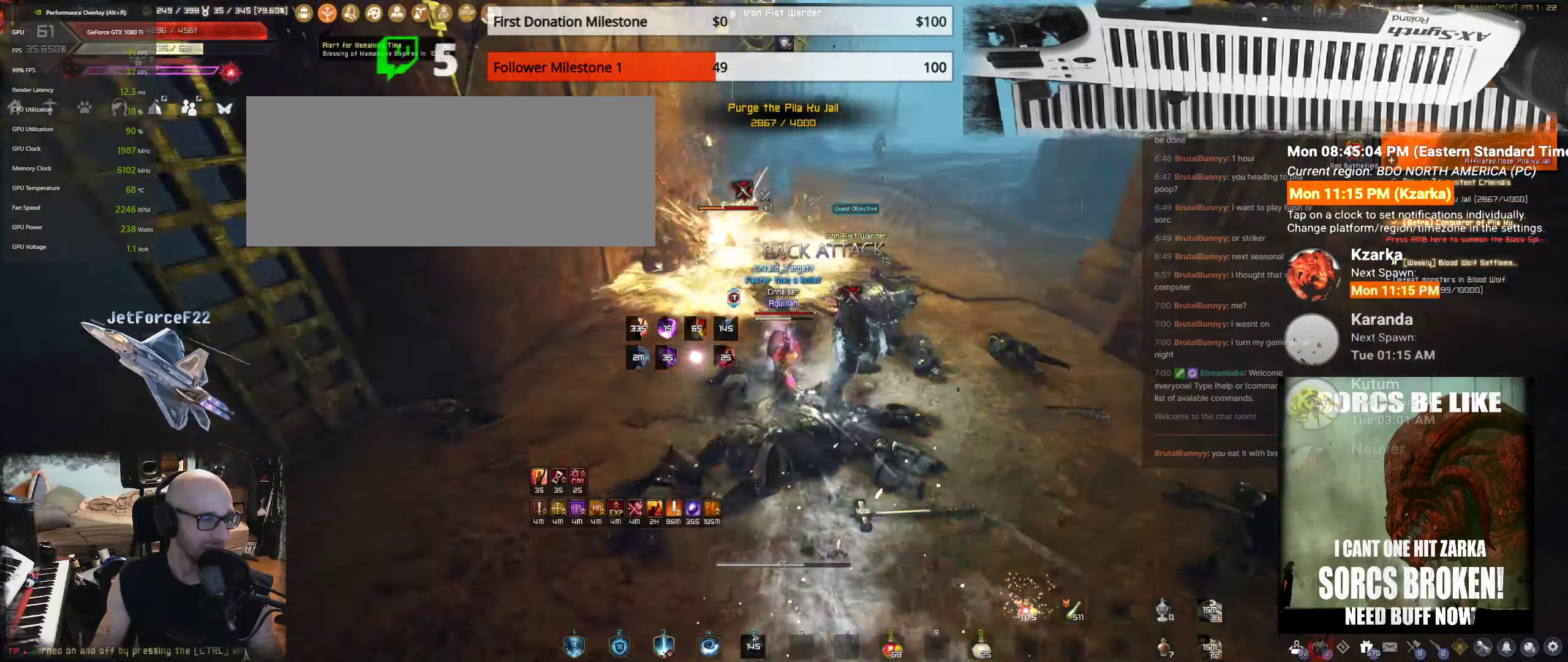
{"keys": ["f", "s"], "mouse": [], "events": [[33, "e", "up"], [50, "w", "up"], [100, "s", "down"], [133, "f", "down"], [267, "f", "up"], [333, "f", "down"], [433, "f", "up"], [500, "f", "down"]]}
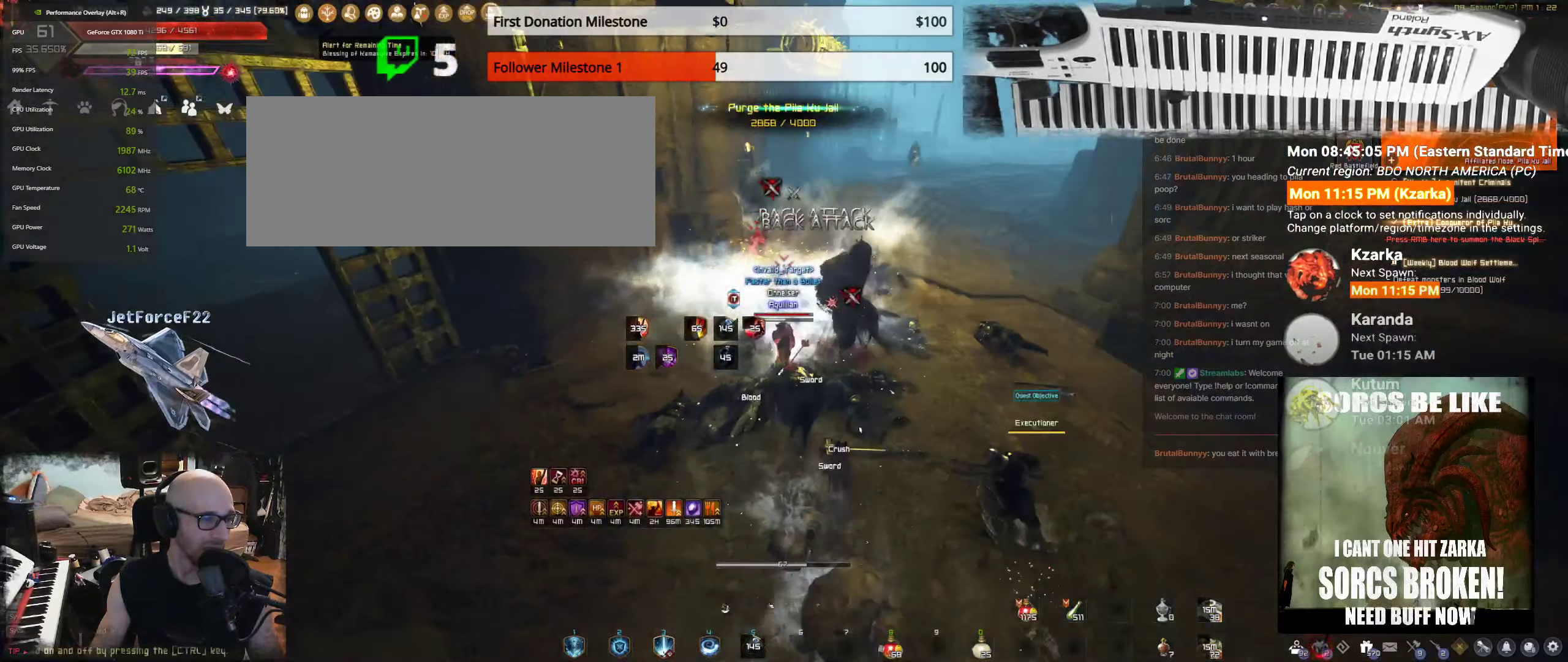
{"keys": [], "mouse": [], "events": [[150, "f", "up"], [217, "f", "down"], [283, "f", "up"], [467, "s", "up"]]}
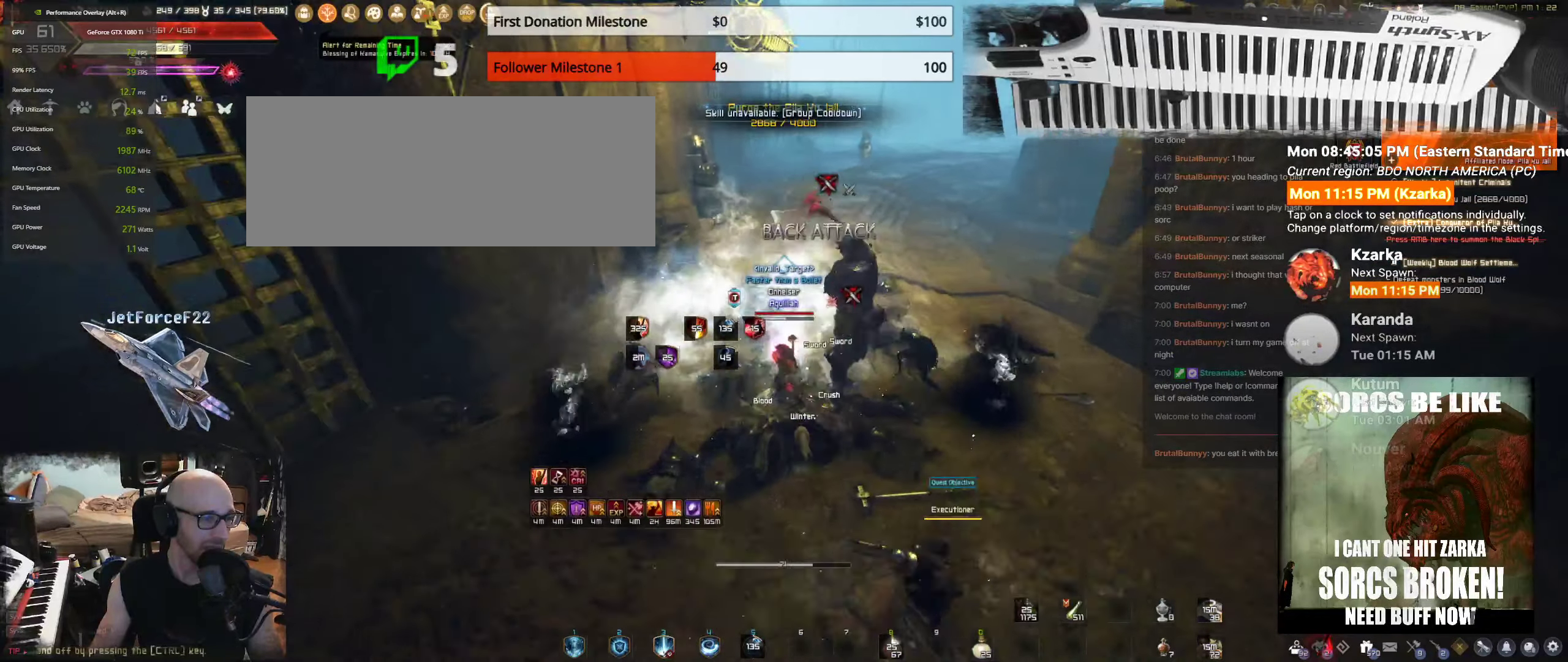
{"keys": ["shift", "w"], "mouse": [], "events": [[83, "w", "down"], [183, "shift", "down"]]}
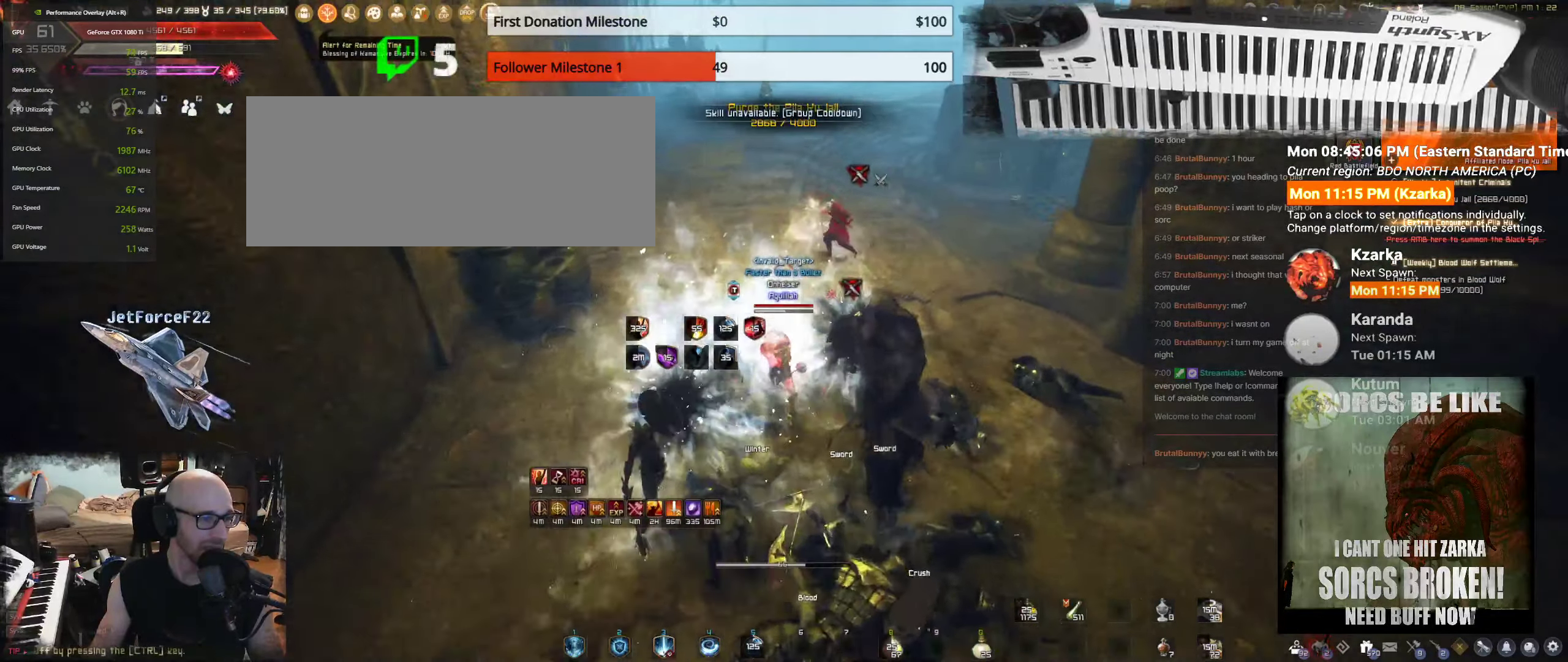
{"keys": ["q", "s"], "mouse": [], "events": [[100, "w", "up"], [117, "shift", "up"], [183, "s", "down"], [233, "q", "down"]]}
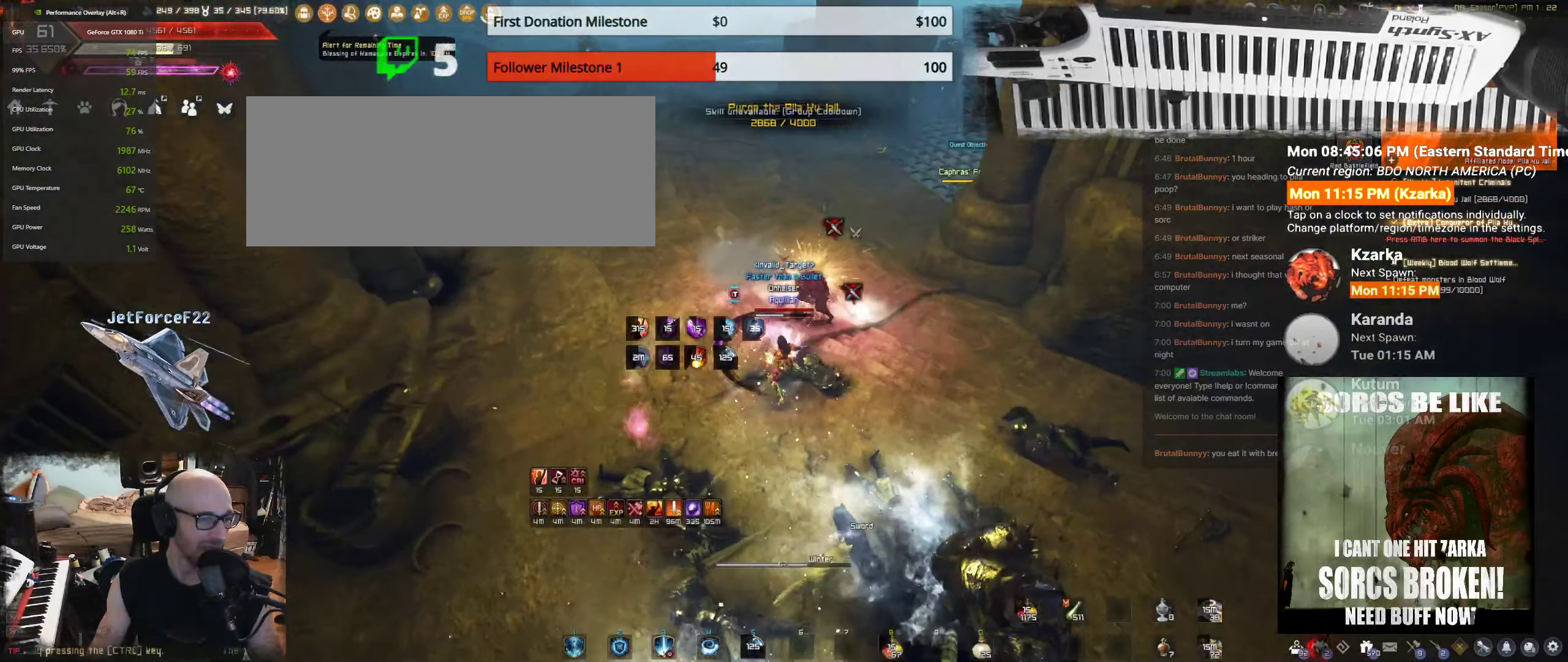
{"keys": [], "mouse": [], "events": [[133, "q", "up"], [250, "s", "up"]]}
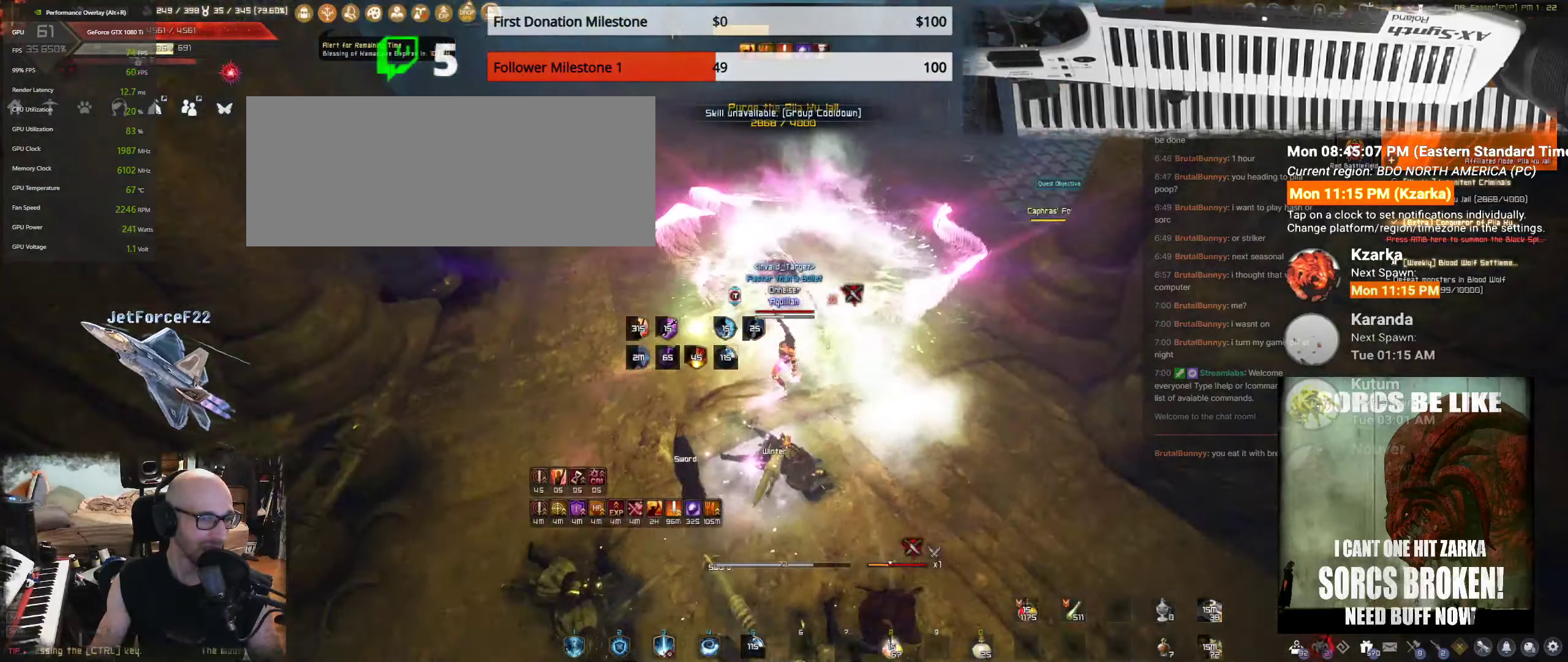
{"keys": ["shift"], "mouse": ["right"], "events": [[33, "s", "down"], [50, "shift", "down"], [300, "s", "up"], [433, "mouse_right", "down"]]}
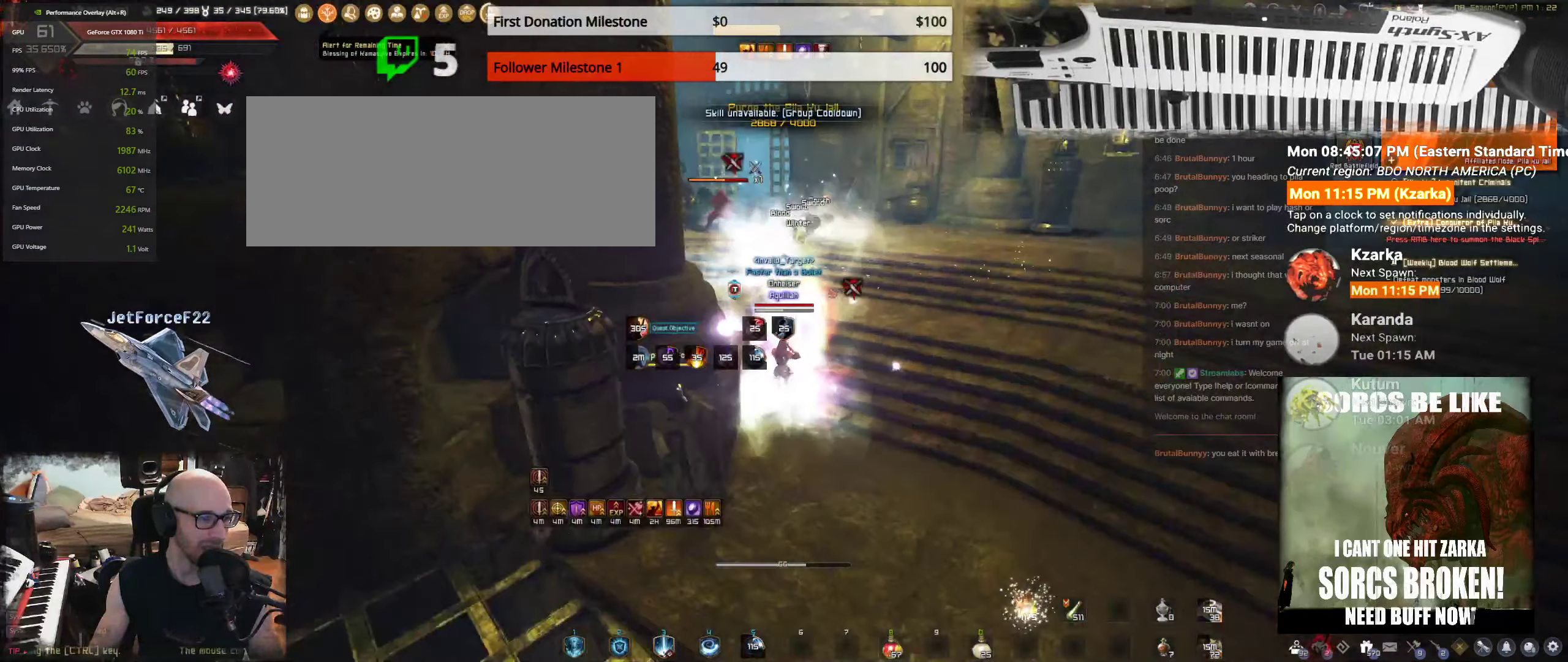
{"keys": ["shift"], "mouse": [], "events": [[483, "mouse_right", "up"]]}
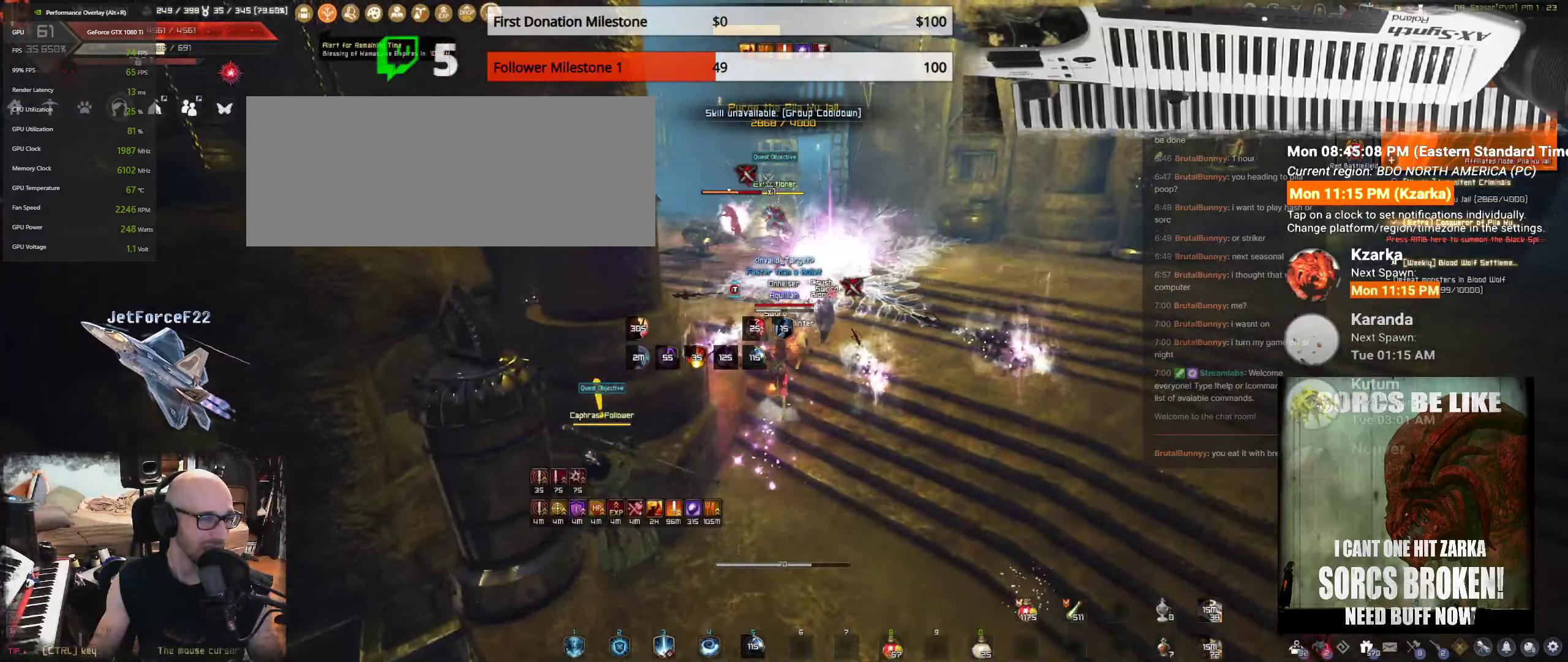
{"keys": ["shift"], "mouse": [], "events": [[83, "w", "down"], [183, "w", "up"], [267, "w", "down"], [400, "w", "up"]]}
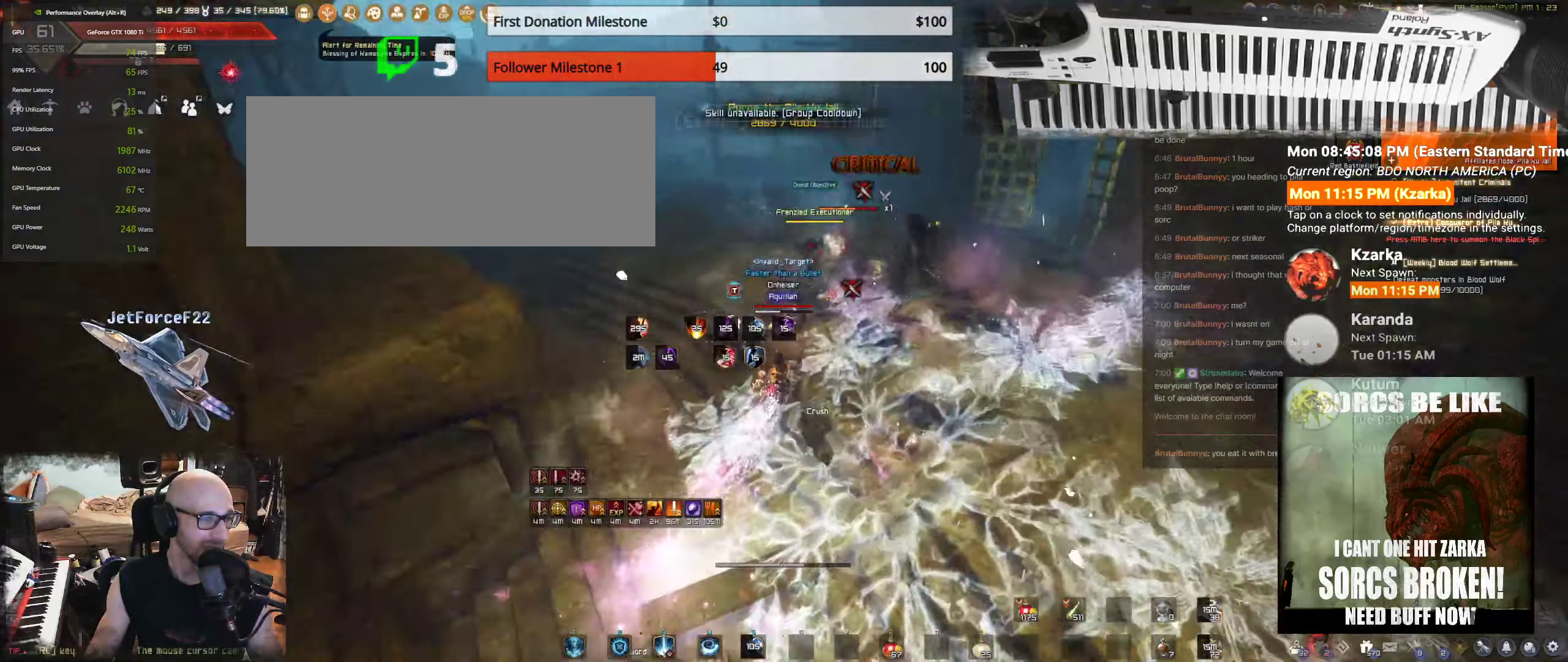
{"keys": ["s"], "mouse": ["left"], "events": [[17, "mouse_left", "down"], [67, "shift", "up"], [100, "s", "down"]]}
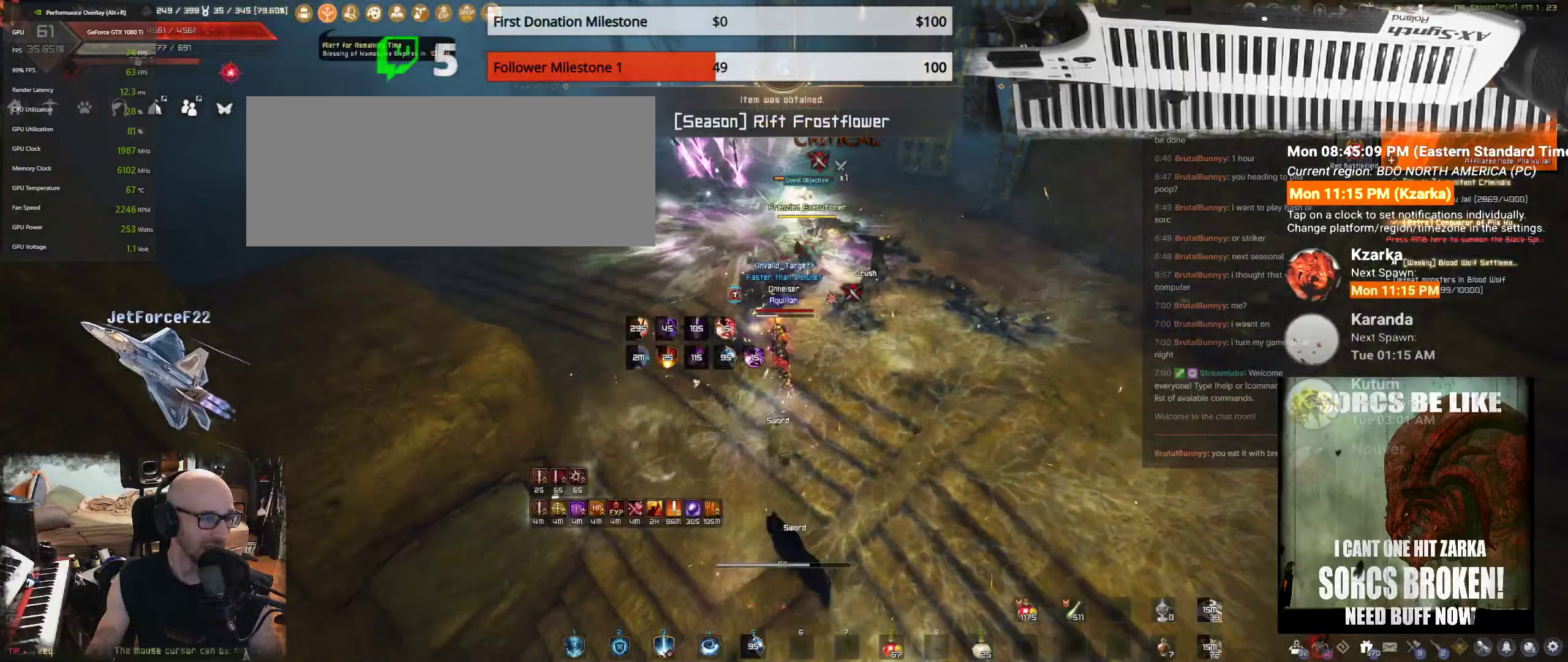
{"keys": ["s"], "mouse": ["left"], "events": []}
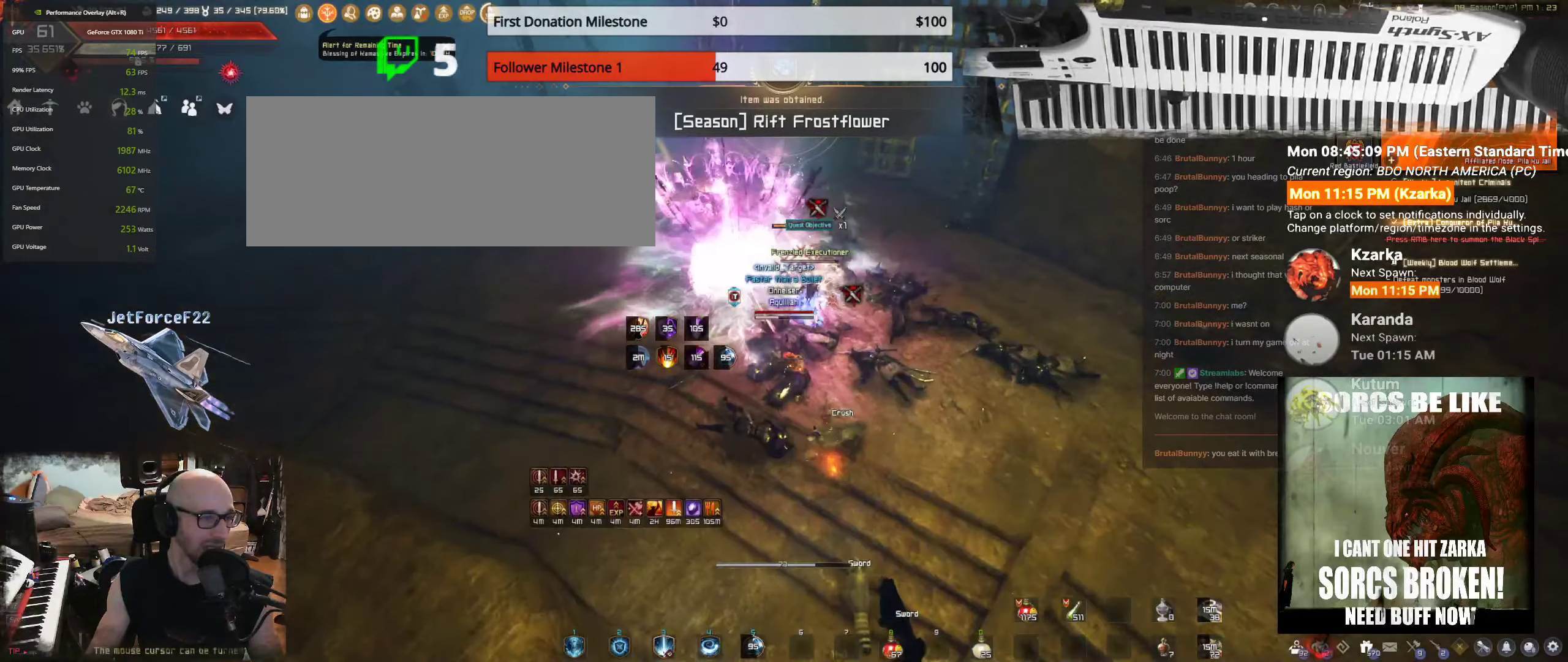
{"keys": ["s"], "mouse": ["left"], "events": []}
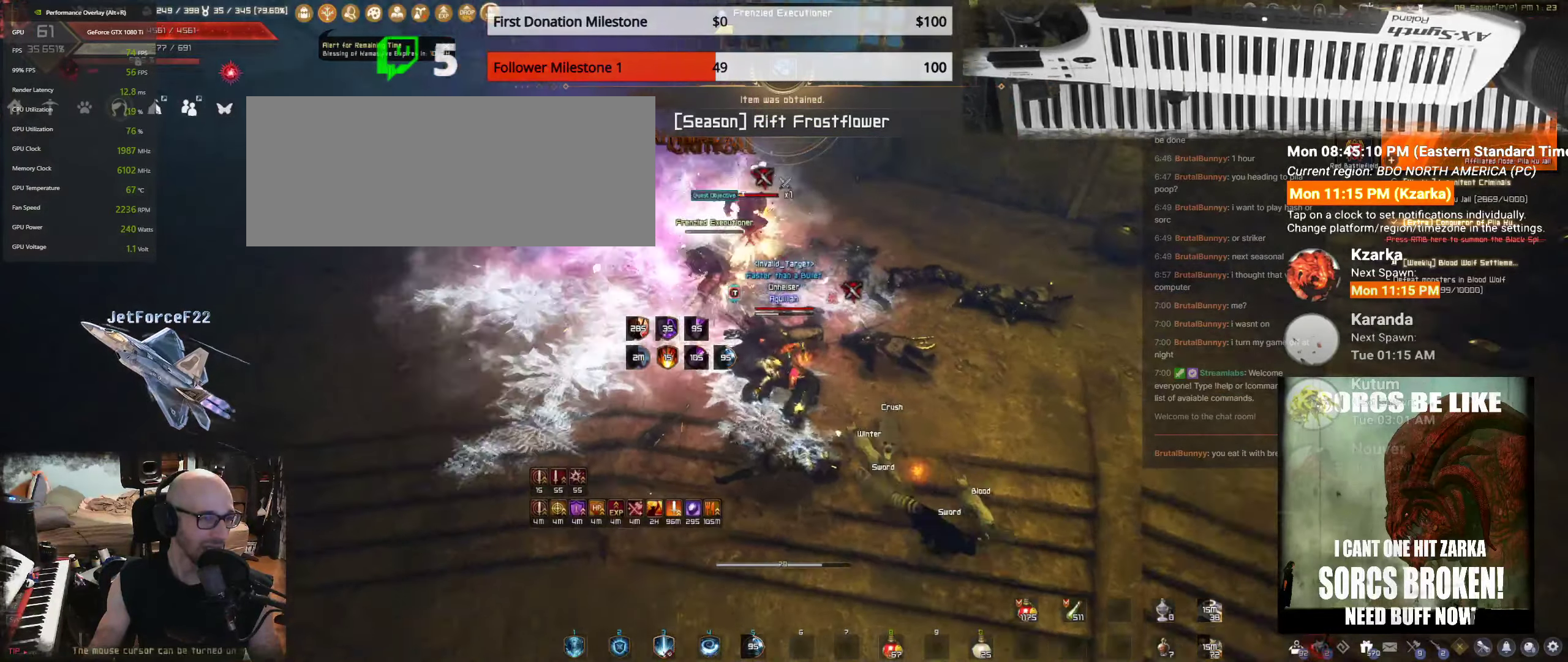
{"keys": ["s"], "mouse": ["left"], "events": []}
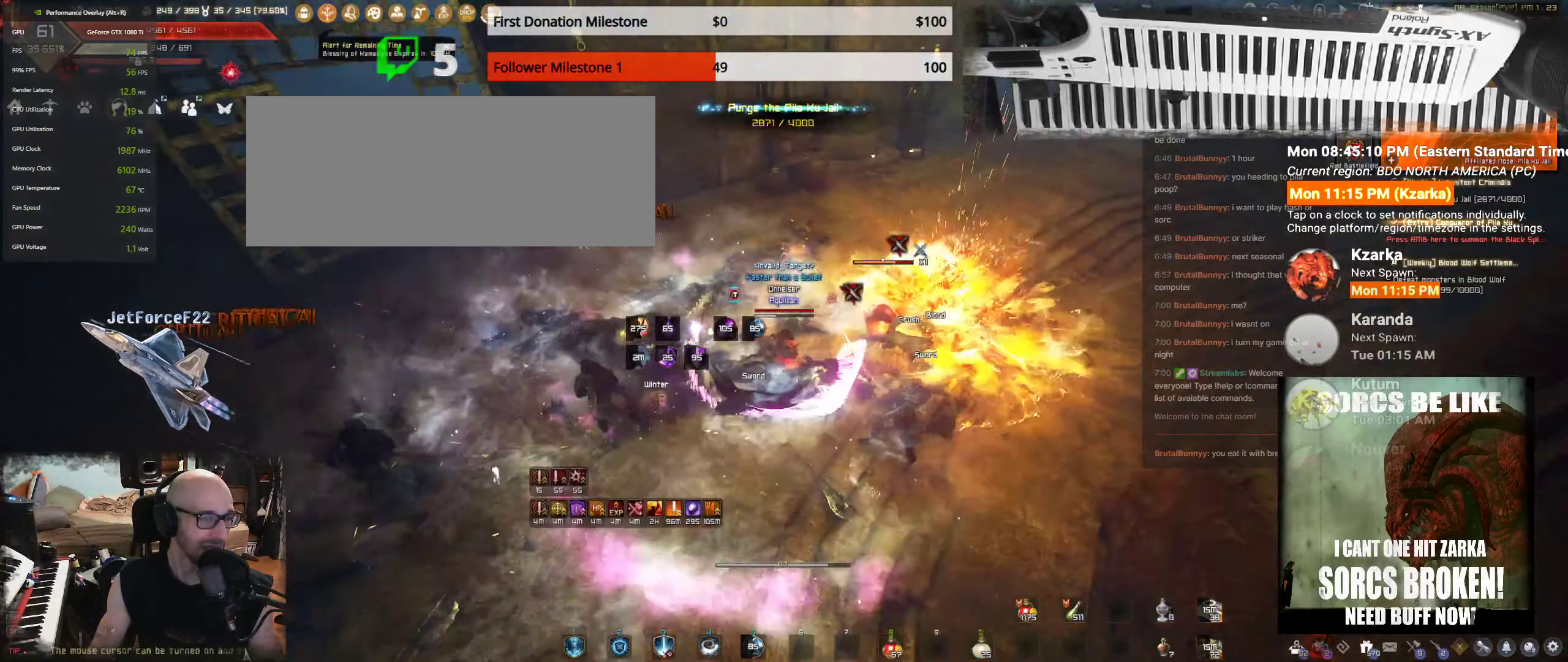
{"keys": ["s", "shift"], "mouse": [], "events": [[100, "mouse_left", "up"], [117, "shift", "down"]]}
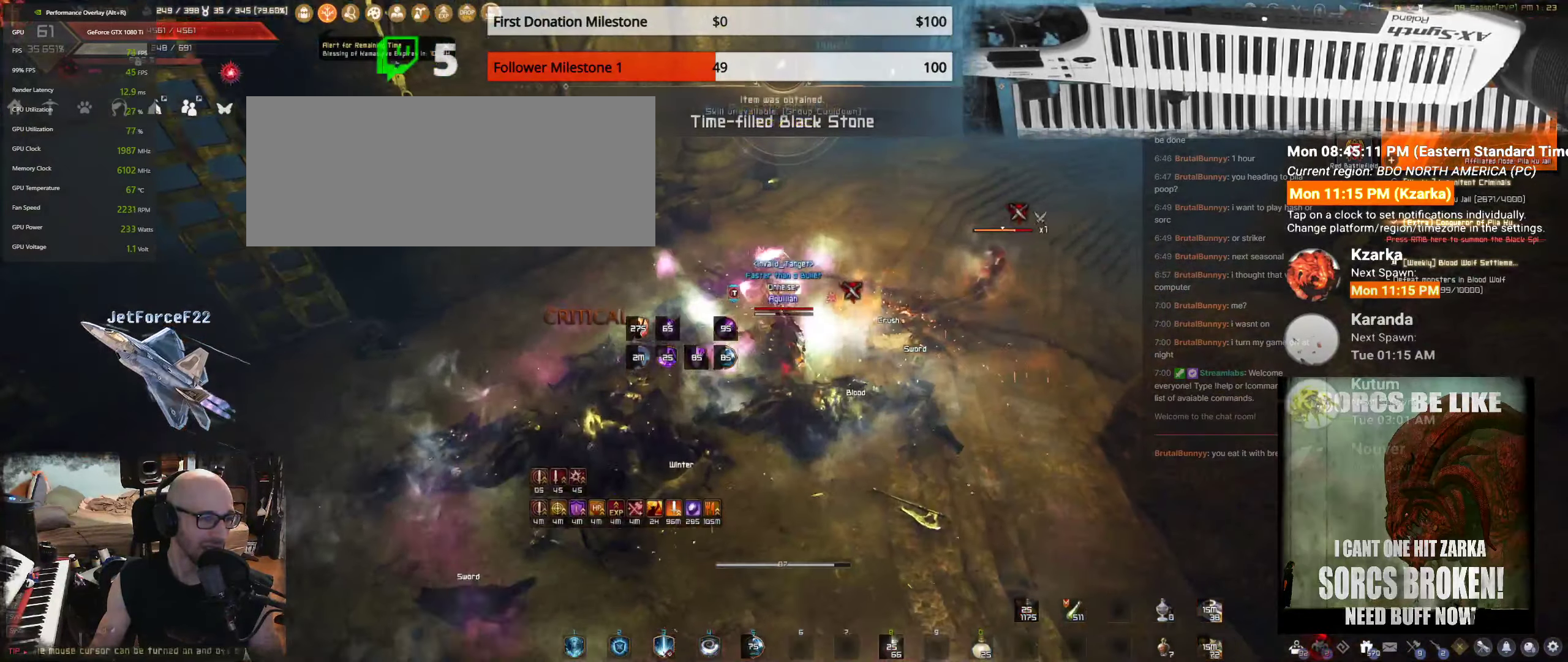
{"keys": ["shift", "w"], "mouse": [], "events": [[300, "s", "up"], [317, "shift", "up"], [384, "w", "down"], [484, "shift", "down"]]}
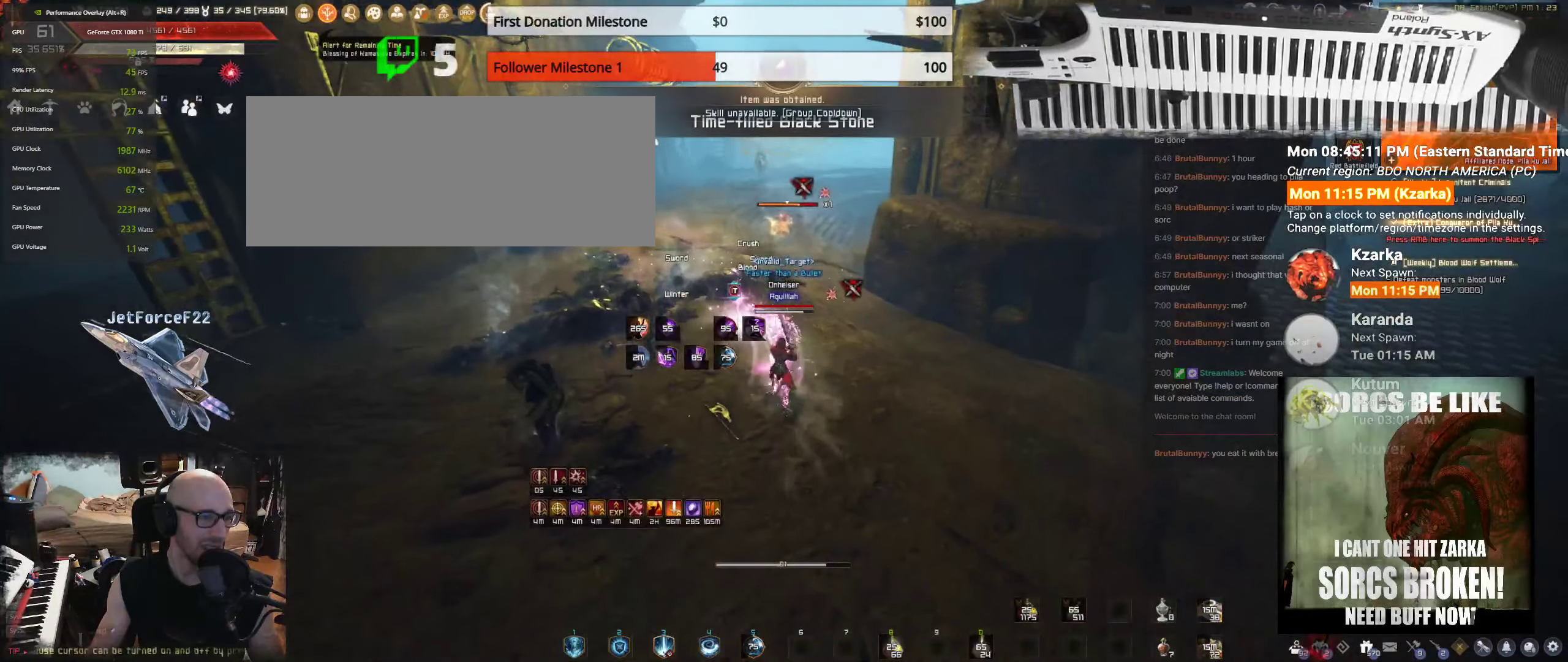
{"keys": ["shift", "w"], "mouse": [], "events": [[334, "f", "down"], [350, "shift", "up"], [417, "f", "up"], [450, "shift", "down"]]}